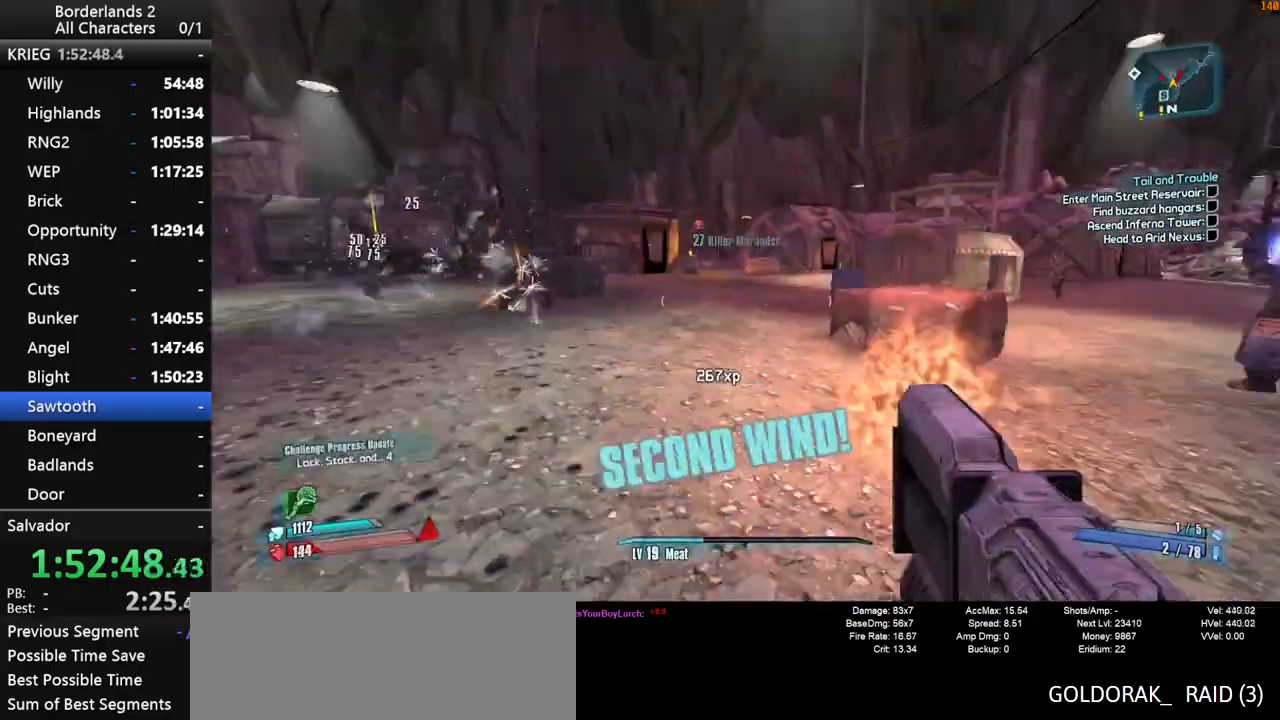
Gameplay with keyboard and mouse; each line is a JSON object with the keys and mouse buttons held at the frame after it. "events" lists presses ("down") and releases ("up") of "1", "2", "3", "4", "a", "b", "c", "ctrl", "d", "down", "e", "end", "escape", "f", "g", "left", "q", "r", "return", "right", "s", "shift_l", "space", "t", "tab", "up", "v", "w", "x", "y", "z", "mouse_left", "mouse_middle", "mouse_right", "mouse_wheel_up" and "mouse_wheel_down" between this image and that frame as [ms after this image, input, new state], when the widget could be followed in between. "mouse_left", "mouse_middle", "mouse_right", "mouse_wheel_up", "mouse_wheel_down" = the "left", "middle", "right", "wheel_up", "wheel_down" buttons of the "mouse" list. No other keys are recorded. "mouse_move" is the direction in which the mouse moves at that frame (one of eight, or "still"), when it could be read.
{"keys": ["shift_l", "w"], "mouse": ["wheel_down"], "mouse_move": "down-left", "events": [[33, "mouse_wheel_down", "up"], [33, "w", "down"], [117, "shift_l", "down"], [167, "d", "up"], [167, "shift_l", "up"], [267, "shift_l", "down"], [317, "space", "down"], [400, "a", "down"], [450, "mouse_wheel_down", "down"], [450, "space", "up"], [500, "a", "up"]]}
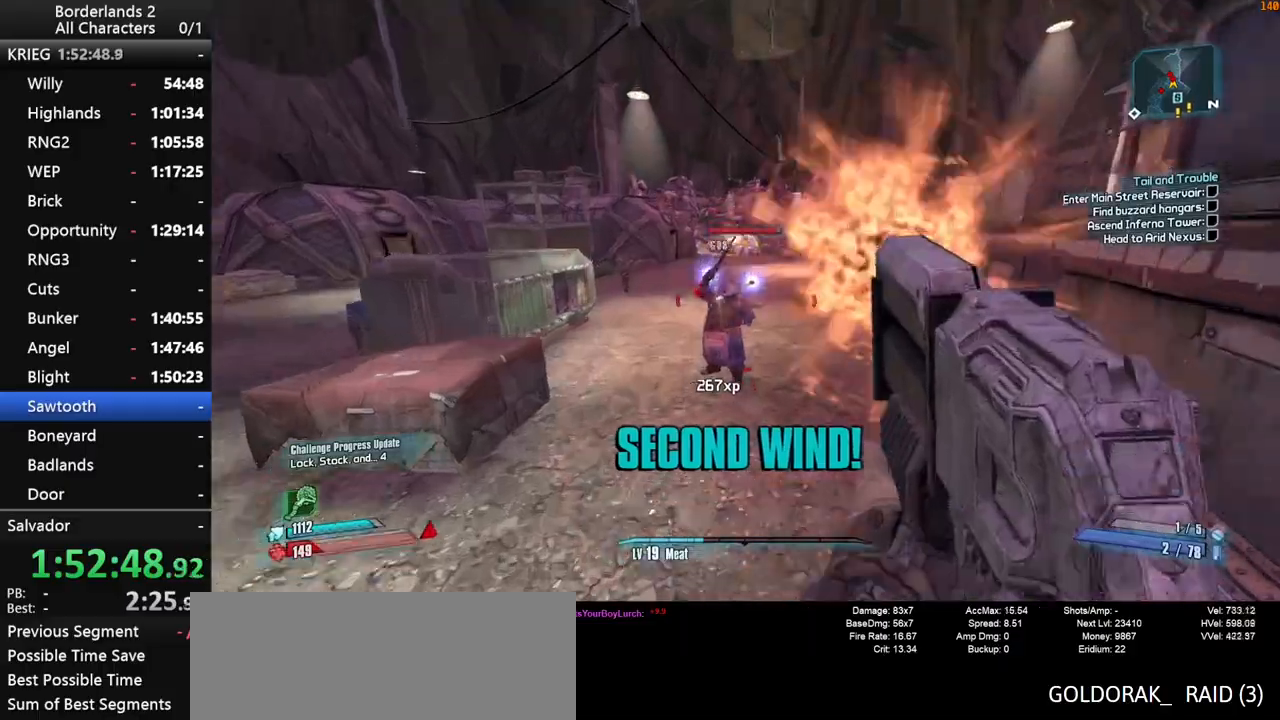
{"keys": ["d", "shift_l", "w"], "mouse": ["wheel_down"], "mouse_move": "down-left", "events": [[233, "d", "down"]]}
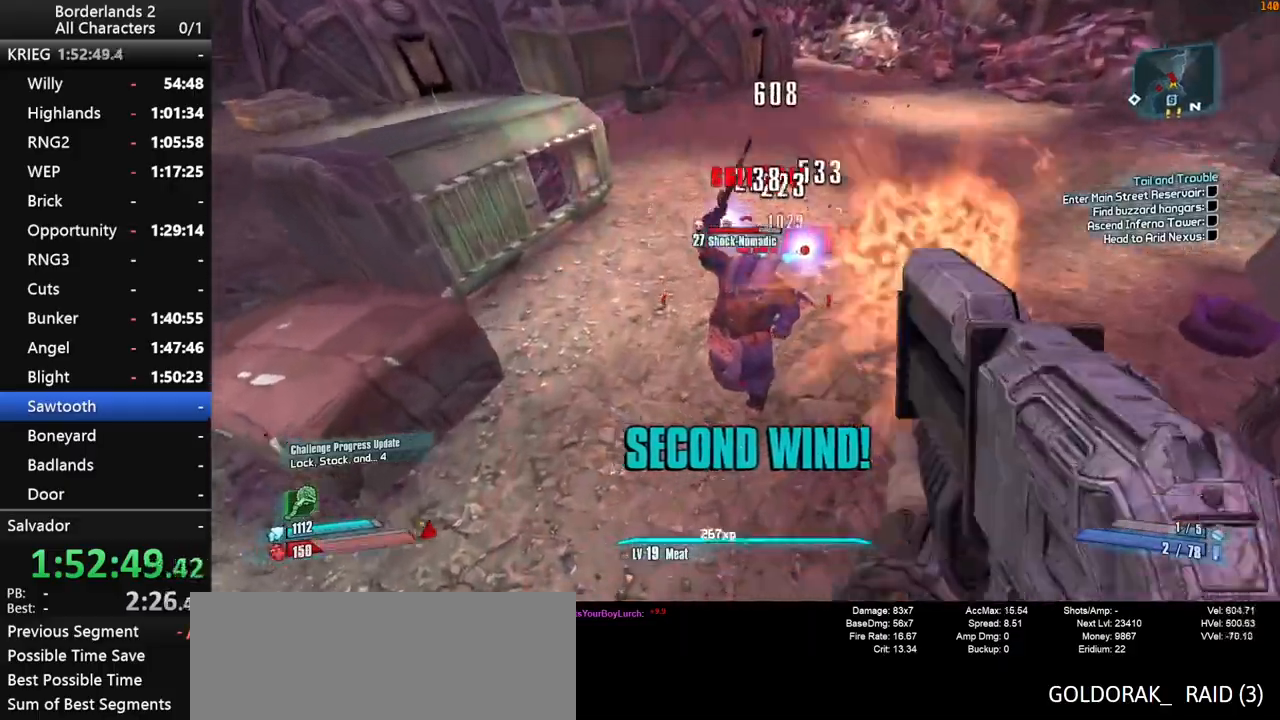
{"keys": ["d", "shift_l"], "mouse": ["wheel_down"], "mouse_move": "left", "events": [[483, "w", "up"]]}
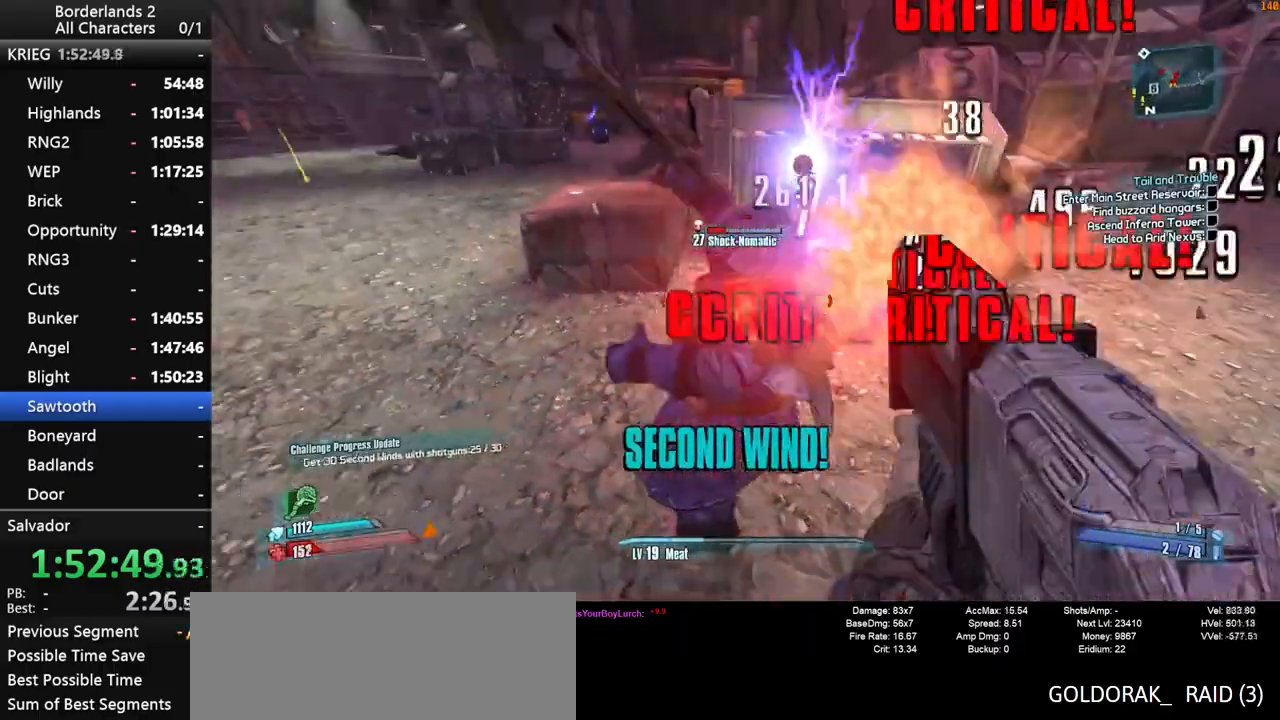
{"keys": ["d", "s"], "mouse": ["wheel_down"], "mouse_move": "left", "events": [[267, "s", "down"], [400, "shift_l", "up"]]}
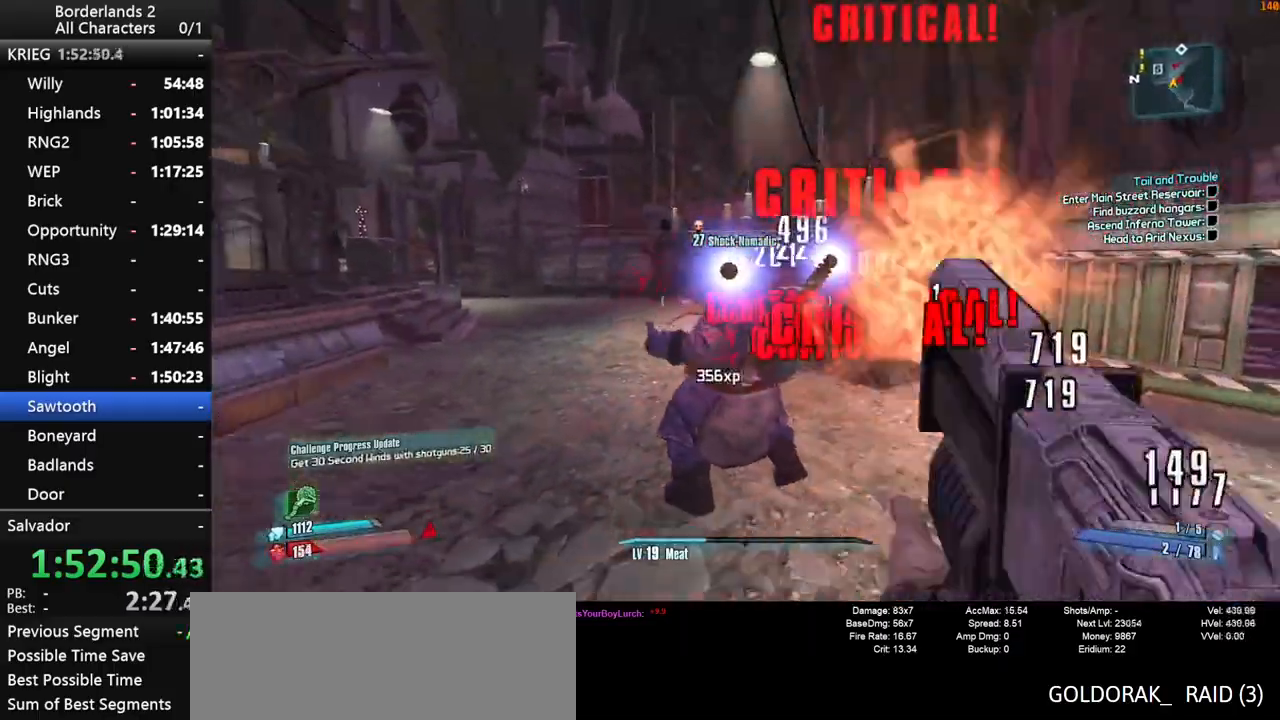
{"keys": ["d", "shift_l", "space", "w"], "mouse": [], "mouse_move": "left", "events": [[33, "s", "up"], [83, "mouse_wheel_down", "up"], [83, "shift_l", "down"], [183, "shift_l", "up"], [183, "w", "down"], [283, "shift_l", "down"], [367, "space", "down"]]}
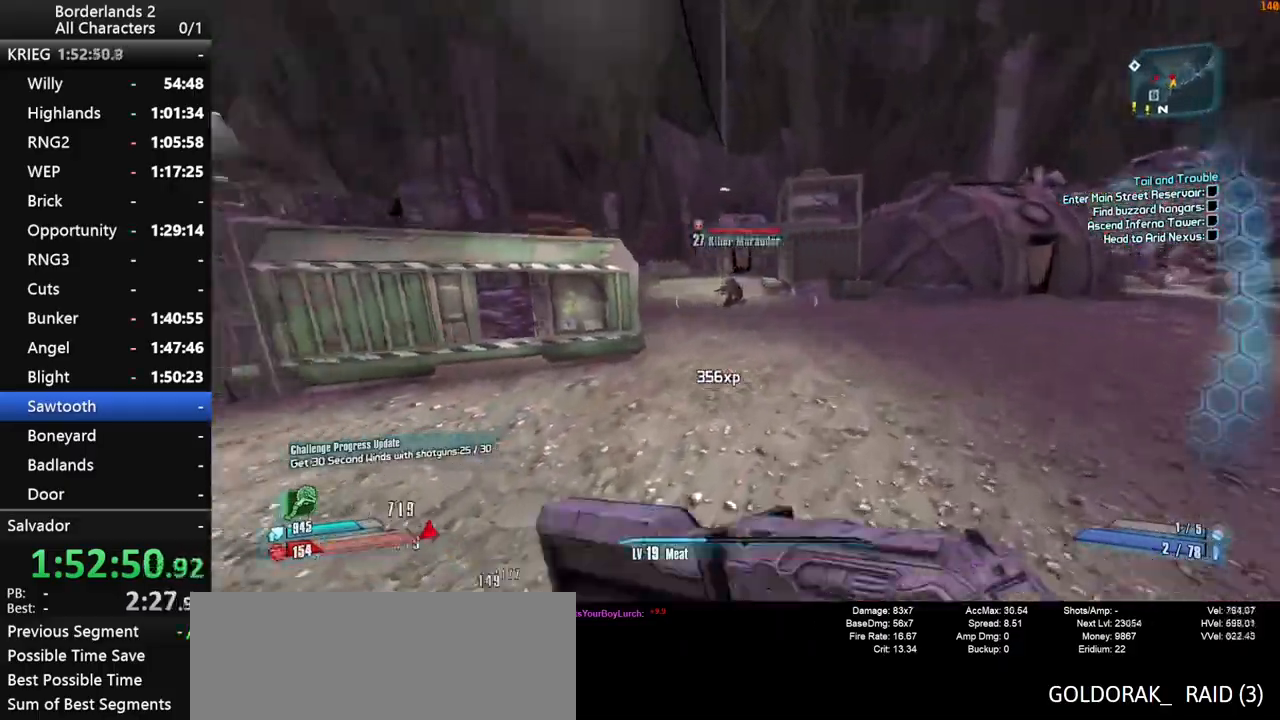
{"keys": ["d", "shift_l", "w"], "mouse": ["right", "wheel_down"], "mouse_move": "down", "events": [[17, "mouse_right", "down"], [50, "mouse_wheel_down", "down"], [100, "w", "up"], [200, "space", "up"], [383, "w", "down"]]}
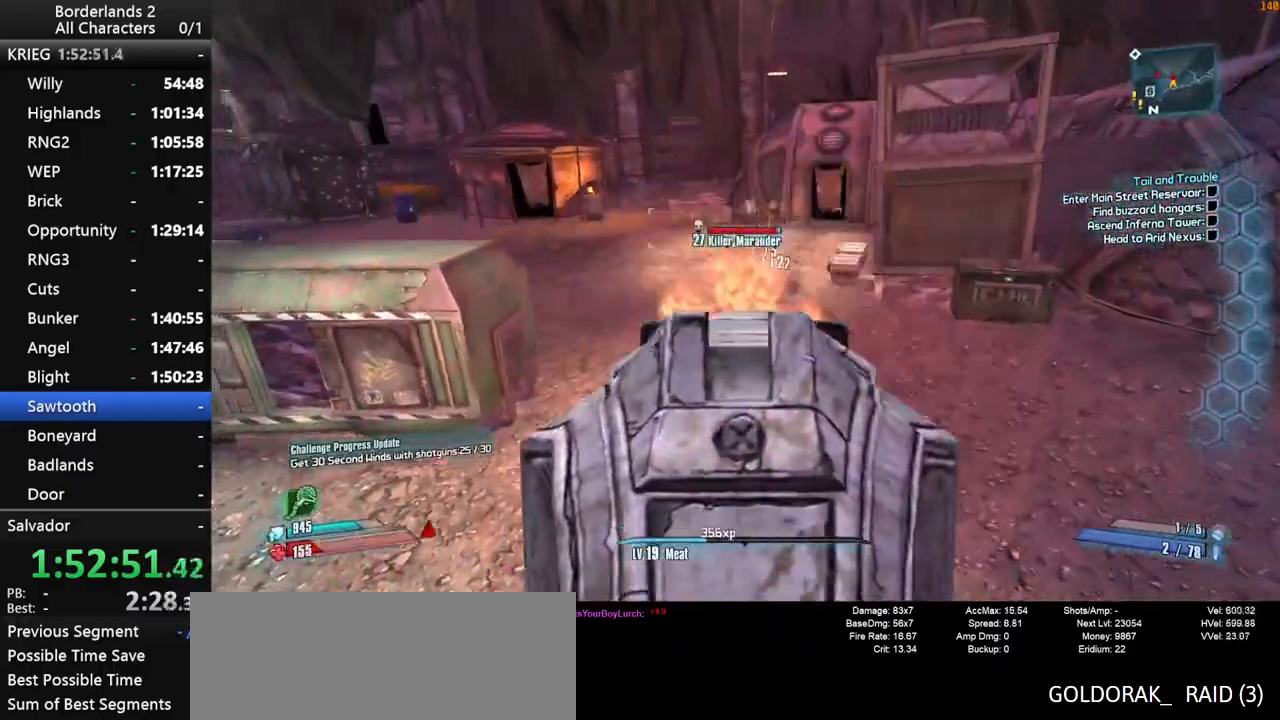
{"keys": ["d", "shift_l"], "mouse": ["wheel_down"], "mouse_move": "left", "events": [[67, "w", "up"], [450, "mouse_right", "up"]]}
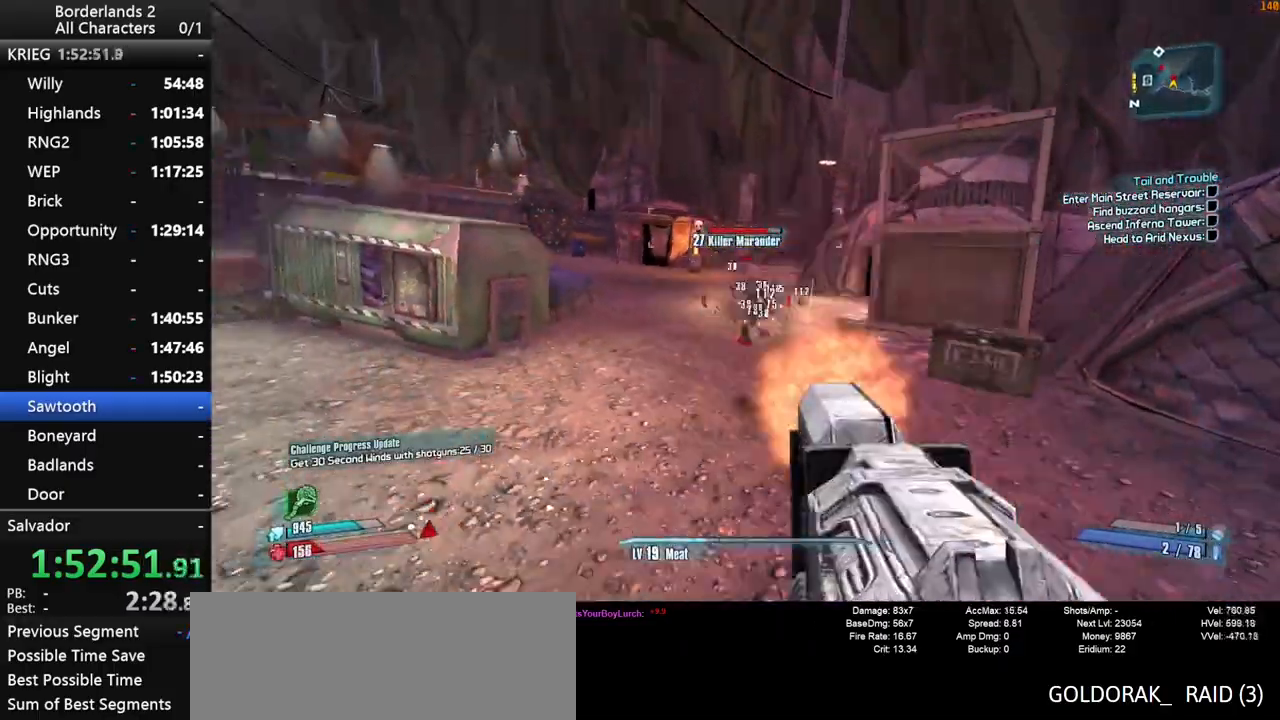
{"keys": ["d", "s", "shift_l"], "mouse": ["right", "wheel_down"], "mouse_move": "up-left", "events": [[233, "space", "down"], [417, "mouse_right", "down"], [467, "s", "down"], [467, "space", "up"]]}
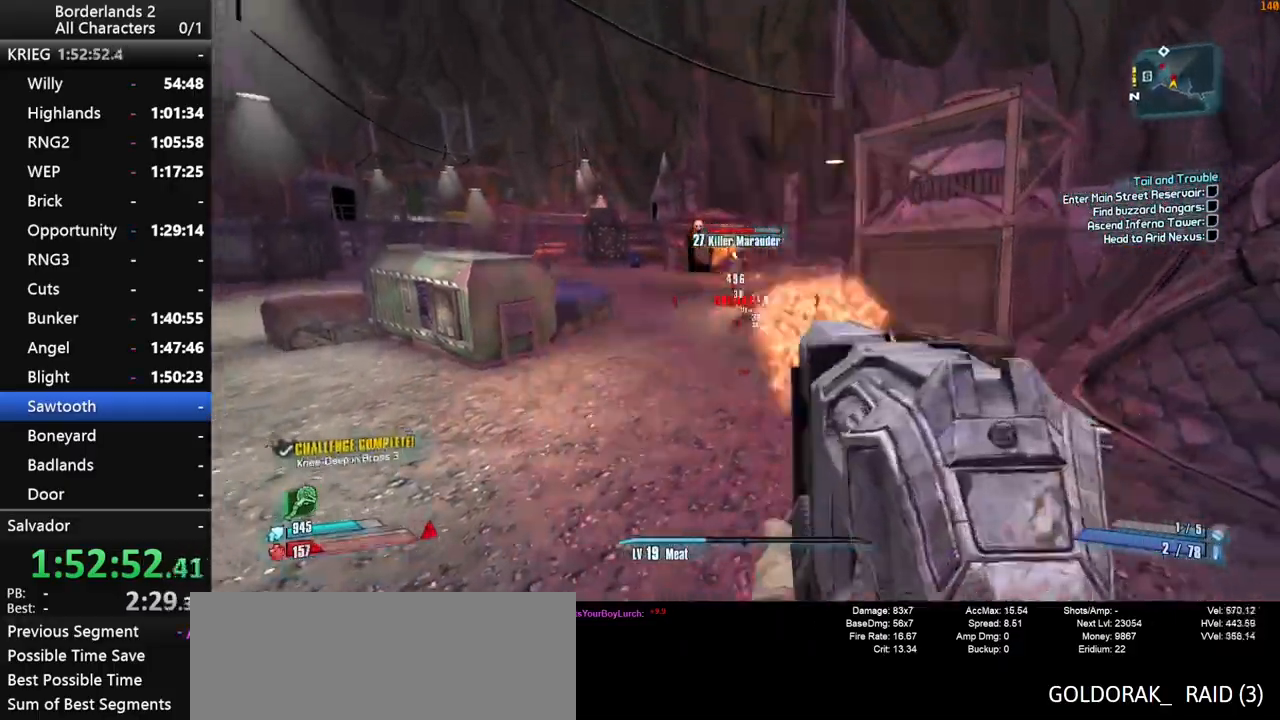
{"keys": ["d", "s", "shift_l"], "mouse": ["right", "wheel_down"], "mouse_move": "left", "events": []}
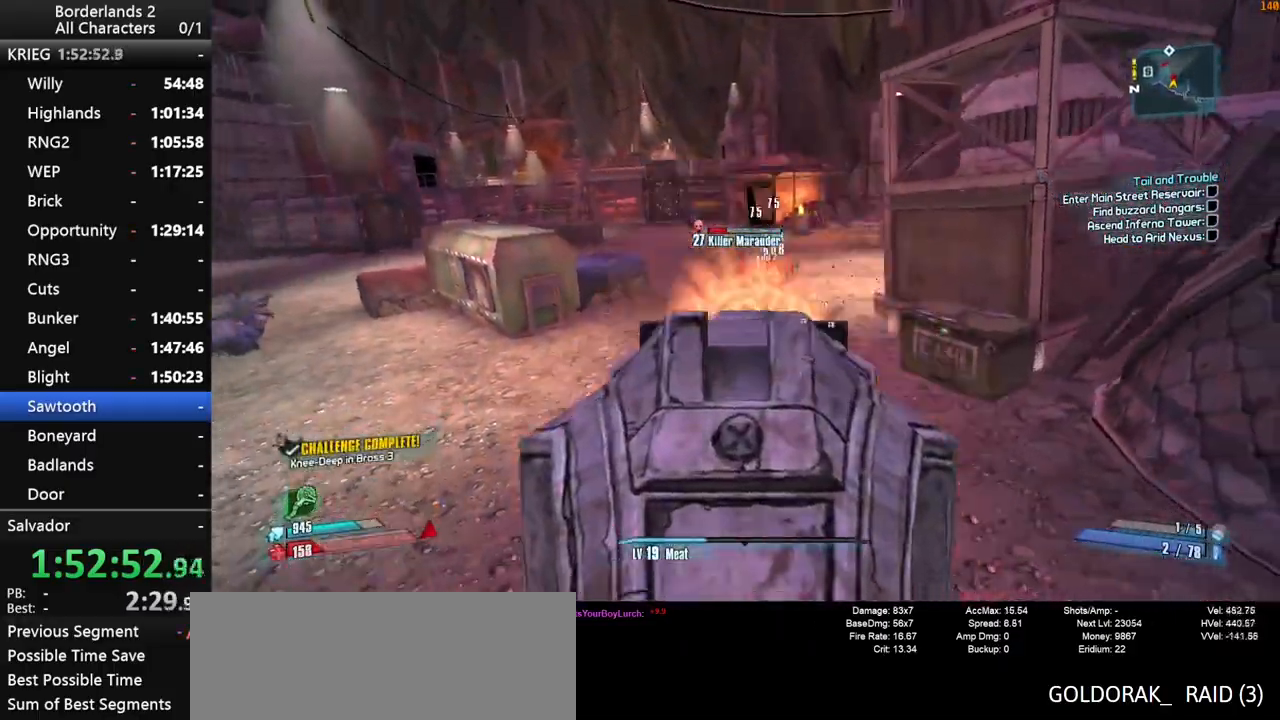
{"keys": ["d", "s", "shift_l"], "mouse": ["wheel_down"], "mouse_move": "up", "events": [[267, "mouse_right", "up"]]}
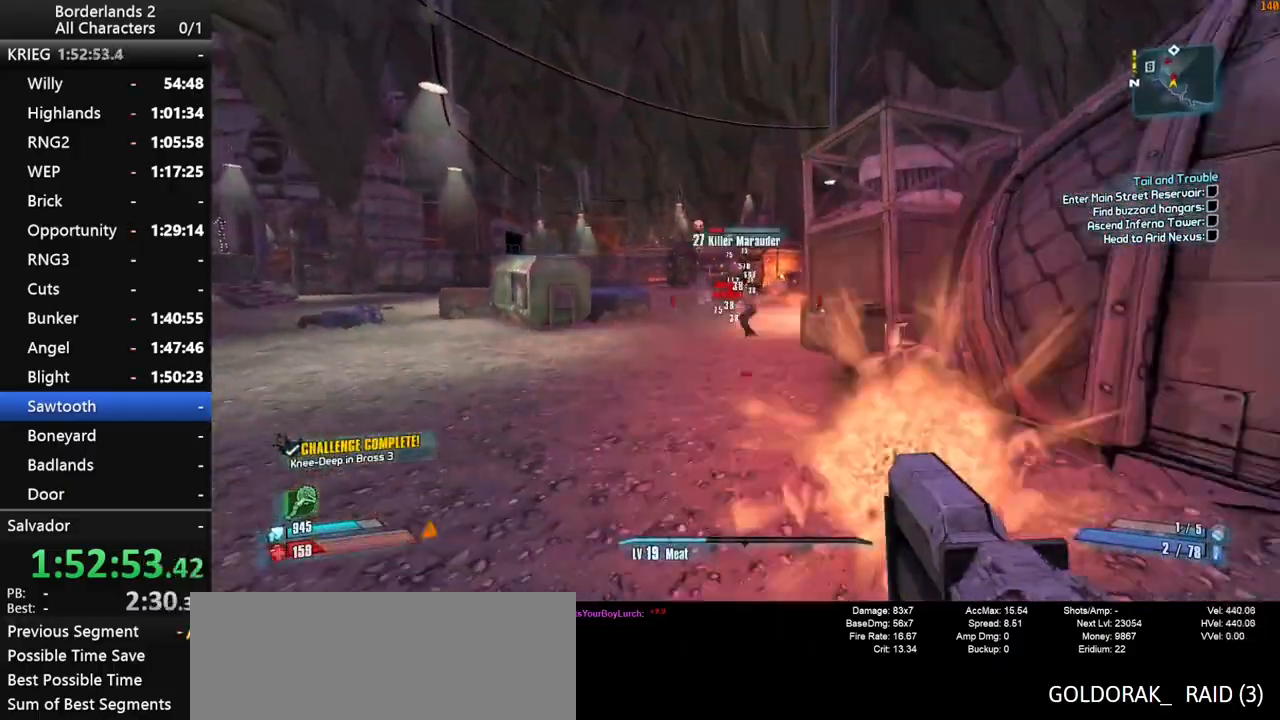
{"keys": ["s", "shift_l"], "mouse": ["right", "wheel_down"], "mouse_move": "down", "events": [[83, "d", "up"], [133, "d", "down"], [133, "shift_l", "up"], [267, "mouse_right", "down"], [267, "shift_l", "down"], [317, "d", "up"]]}
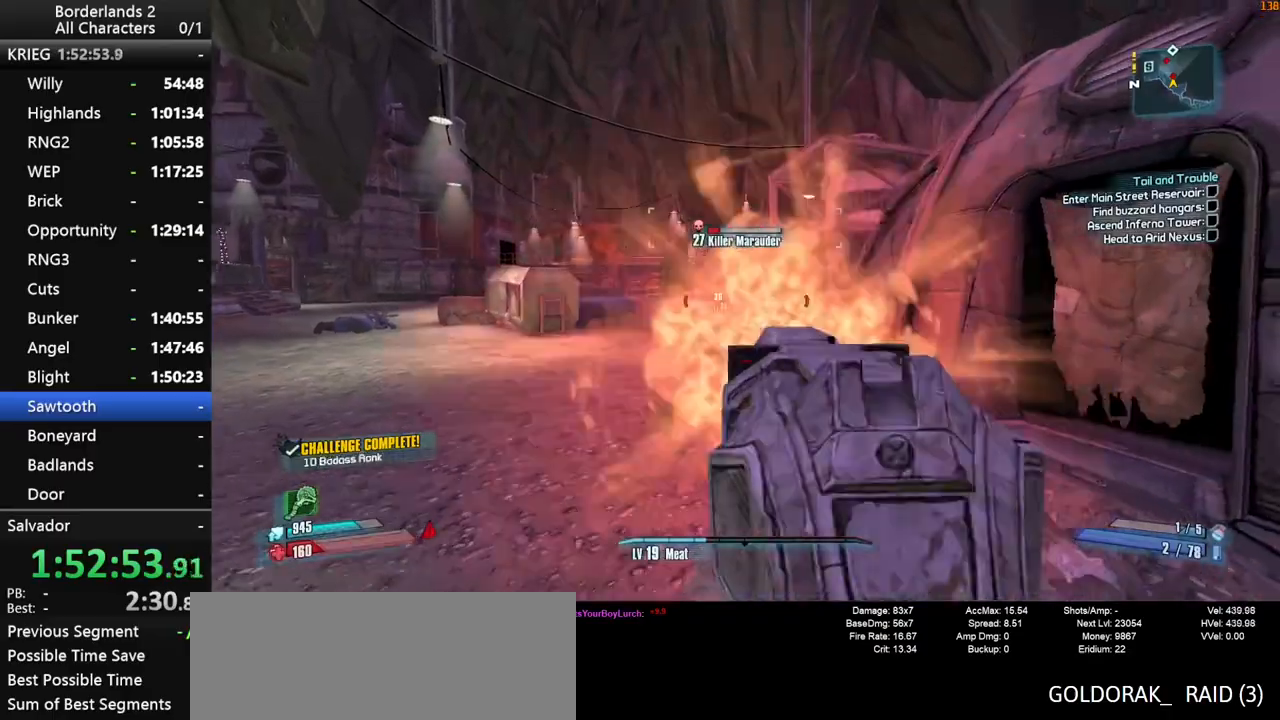
{"keys": ["s"], "mouse": ["wheel_down"], "mouse_move": "still", "events": [[50, "d", "down"], [300, "mouse_right", "up"], [333, "shift_l", "up"], [433, "d", "up"]]}
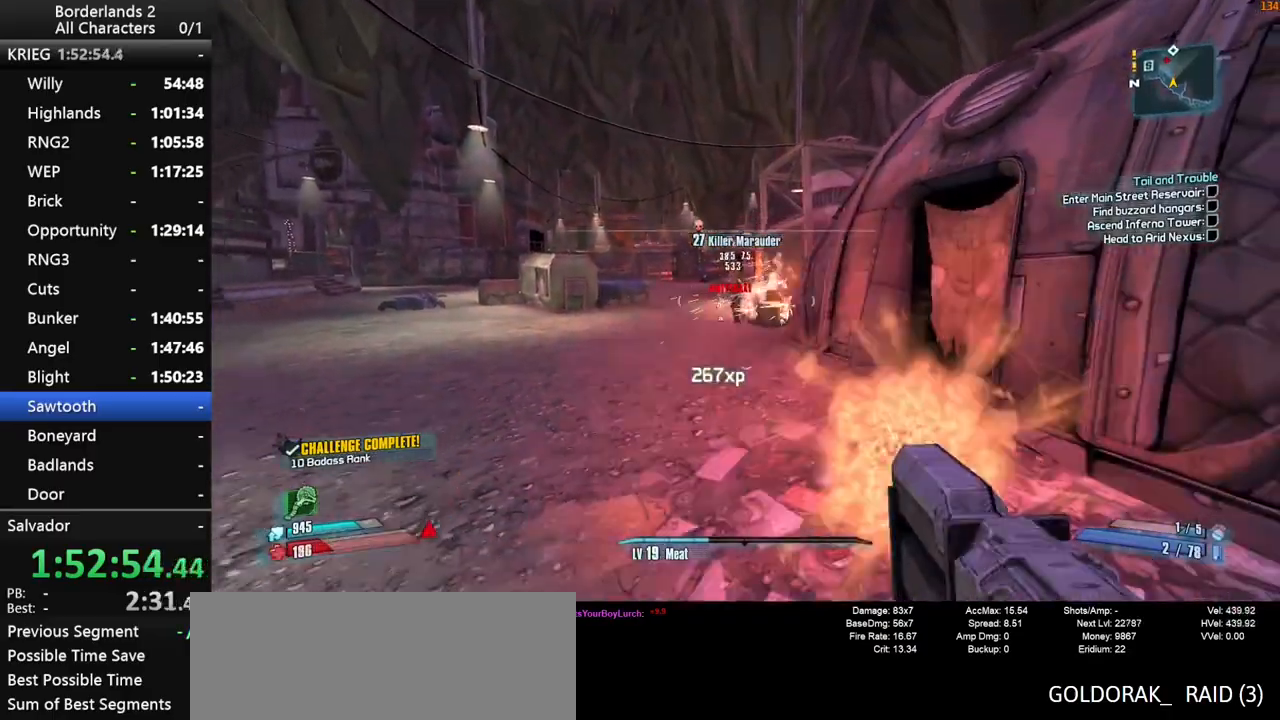
{"keys": ["shift_l", "w"], "mouse": [], "mouse_move": "up", "events": [[117, "d", "down"], [167, "s", "up"], [217, "shift_l", "down"], [267, "mouse_wheel_down", "up"], [300, "shift_l", "up"], [300, "w", "down"], [350, "shift_l", "down"], [400, "d", "up"]]}
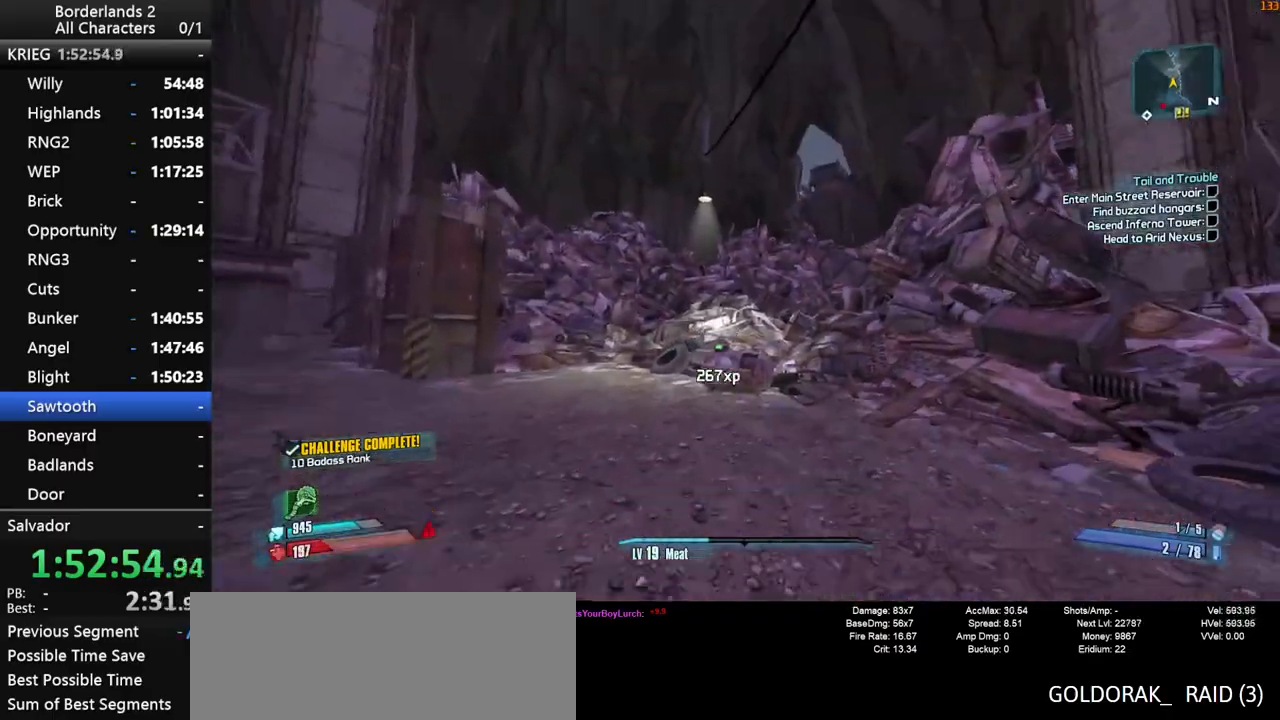
{"keys": ["d", "w"], "mouse": [], "mouse_move": "still", "events": [[233, "d", "down"], [267, "shift_l", "up"]]}
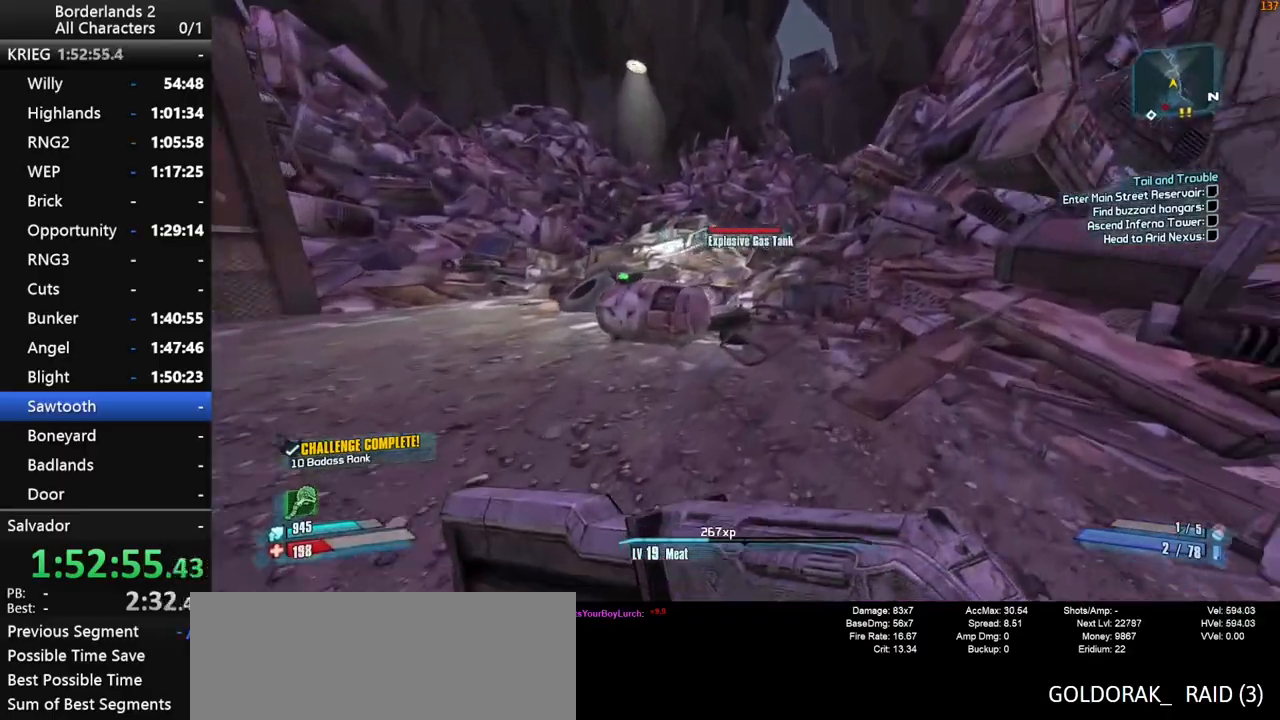
{"keys": ["w"], "mouse": [], "mouse_move": "still", "events": [[17, "d", "up"], [17, "mouse_wheel_up", "down"], [50, "mouse_wheel_up", "up"], [50, "shift_l", "down"], [100, "mouse_wheel_down", "down"], [150, "mouse_wheel_down", "up"], [250, "space", "down"], [383, "space", "up"], [483, "shift_l", "up"]]}
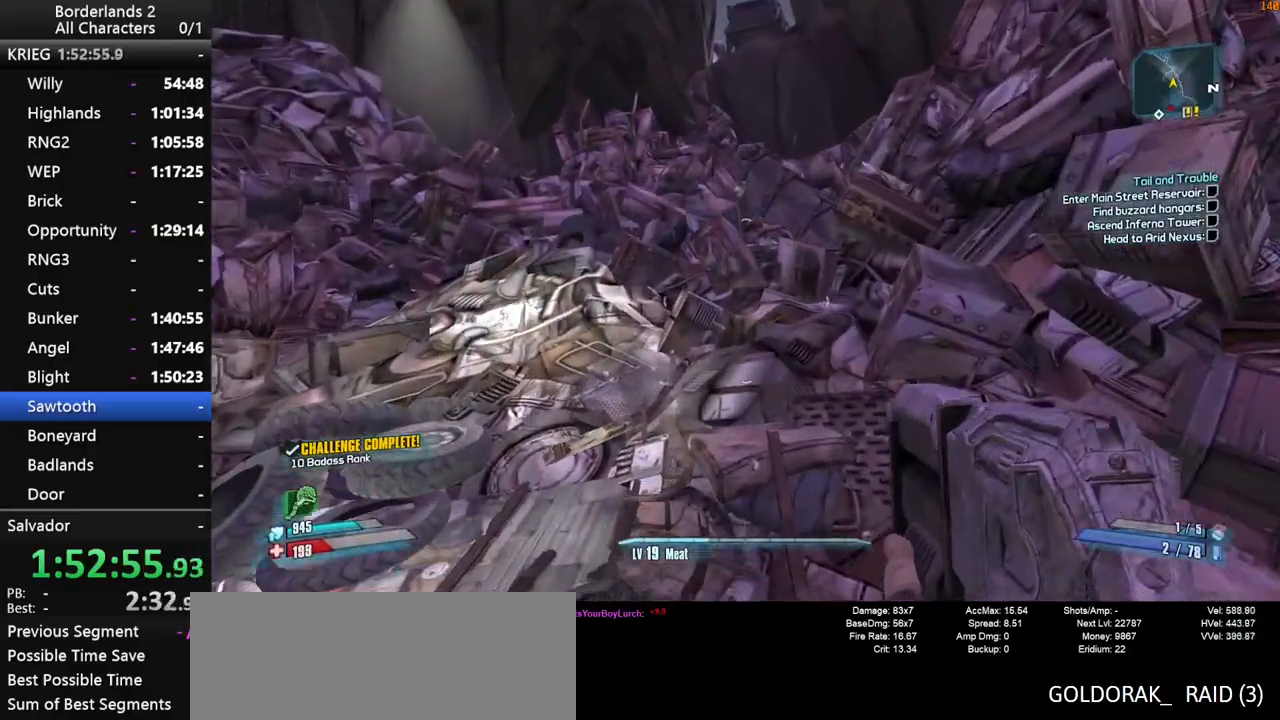
{"keys": ["w"], "mouse": [], "mouse_move": "still", "events": [[267, "d", "down"], [450, "d", "up"]]}
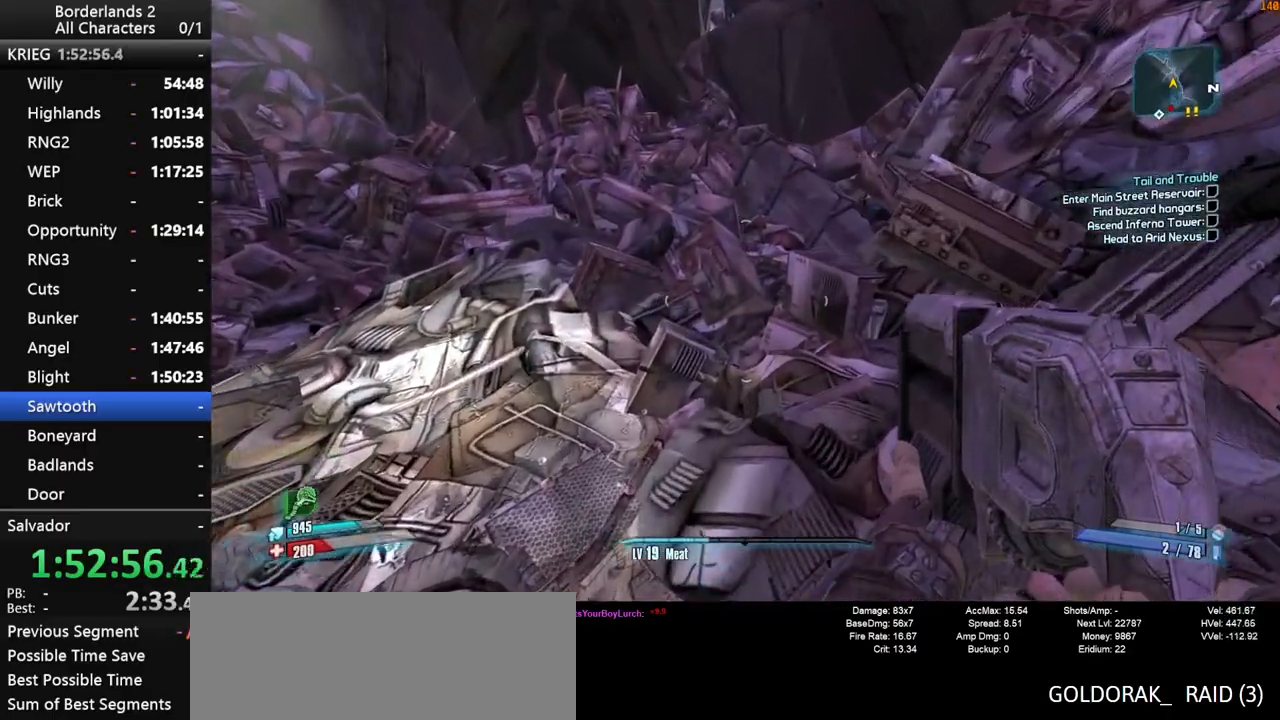
{"keys": ["w", "x"], "mouse": [], "mouse_move": "still", "events": [[233, "shift_l", "down"], [333, "shift_l", "up"], [367, "shift_l", "down"], [367, "x", "down"], [467, "shift_l", "up"]]}
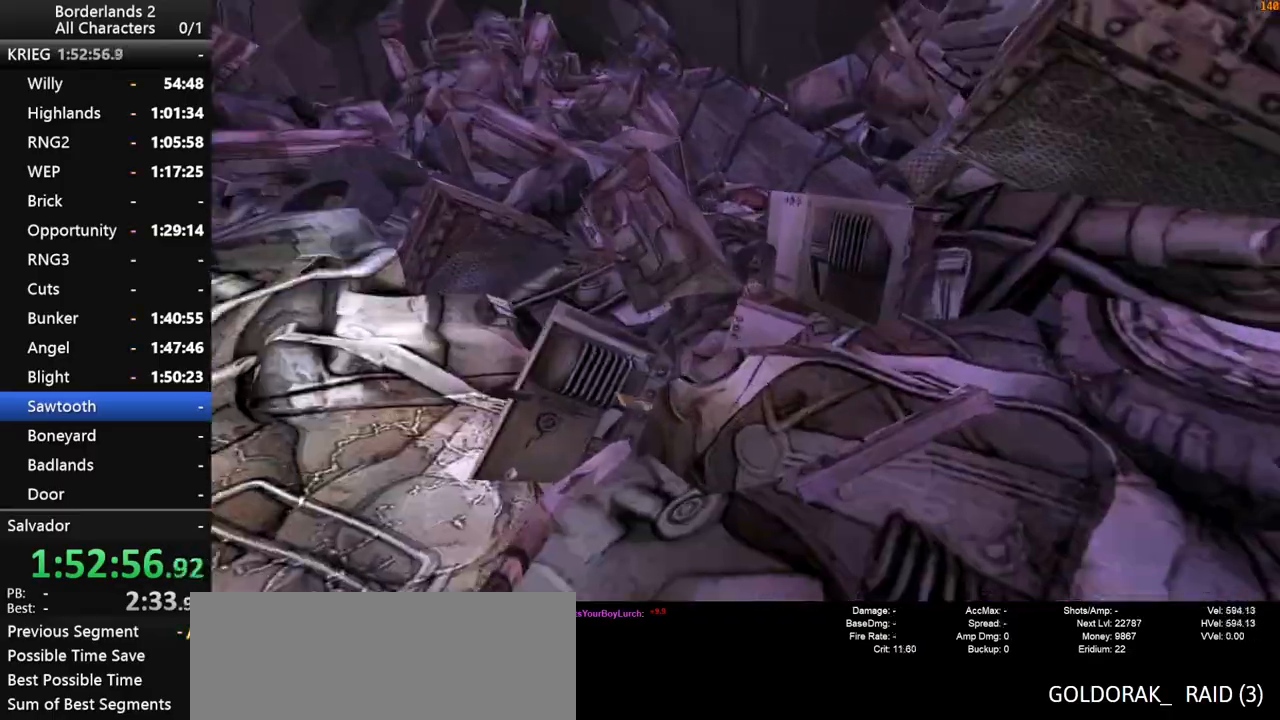
{"keys": ["w"], "mouse": [], "mouse_move": "down-left", "events": [[150, "x", "up"]]}
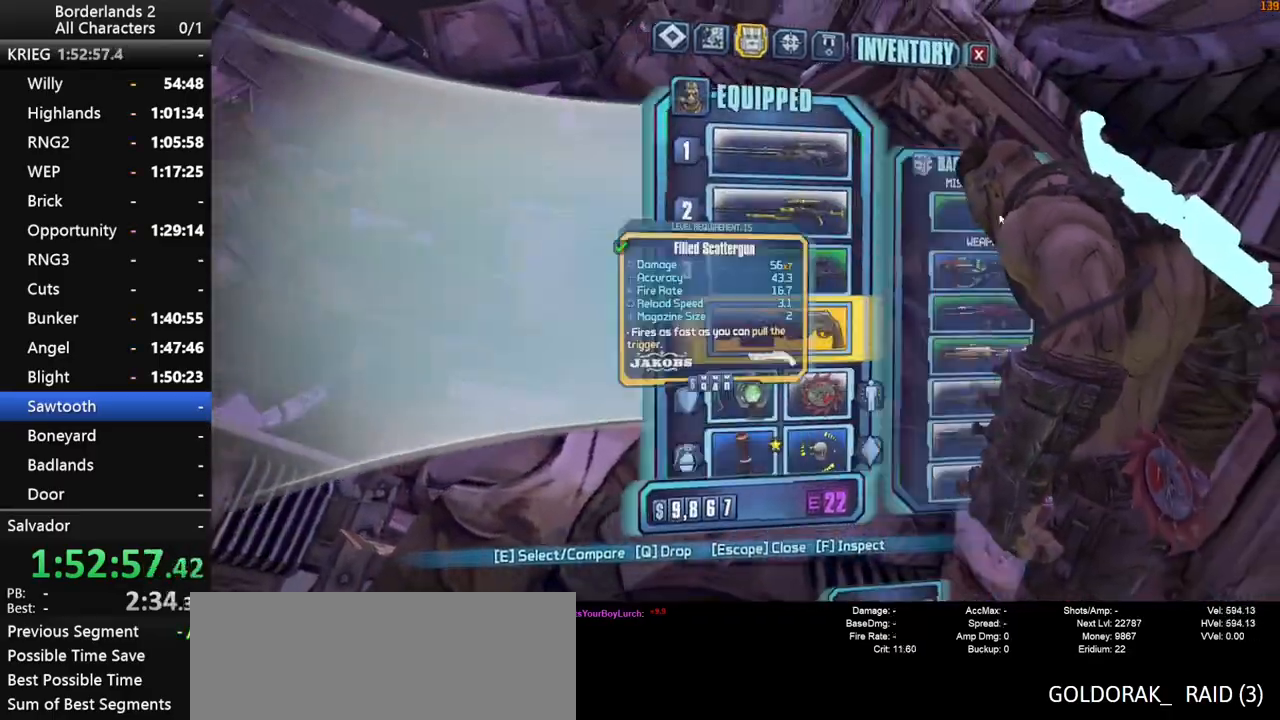
{"keys": ["shift_l"], "mouse": ["wheel_down"], "mouse_move": "down-left", "events": [[350, "e", "down"], [350, "mouse_wheel_down", "down"], [400, "shift_l", "down"], [450, "e", "up"], [450, "w", "up"]]}
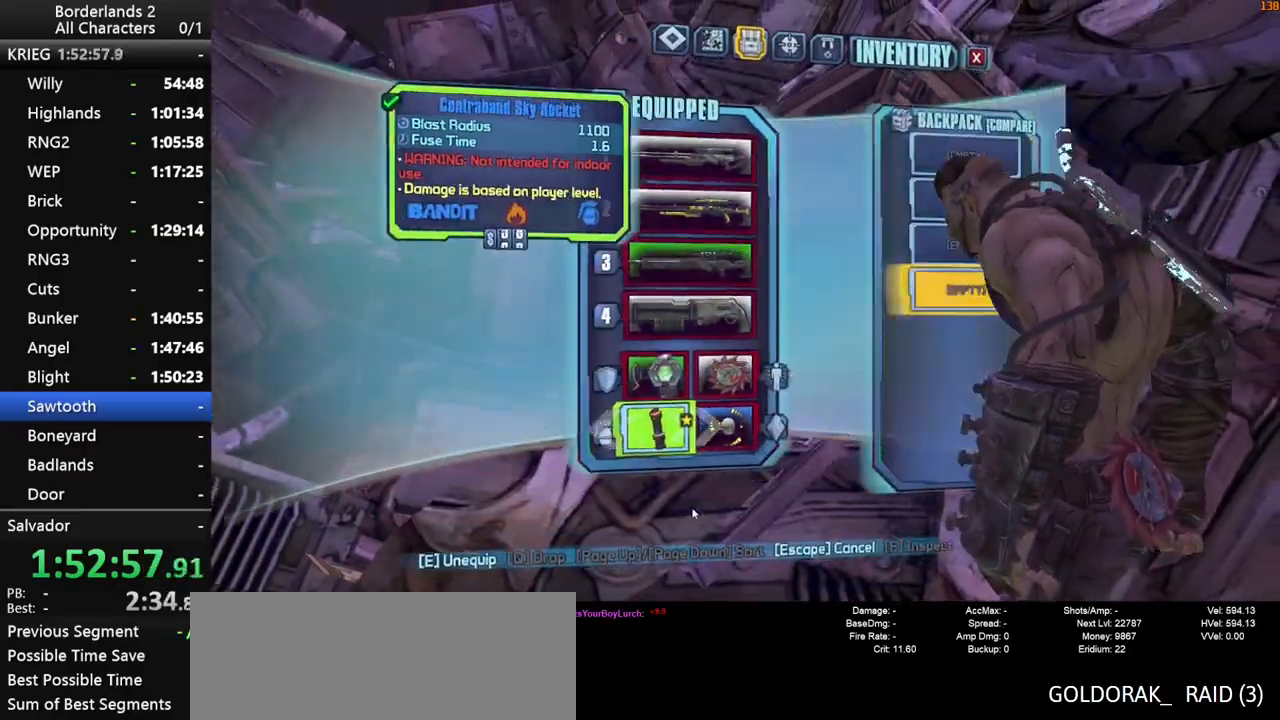
{"keys": ["w"], "mouse": [], "mouse_move": "still", "events": [[33, "e", "down"], [33, "mouse_wheel_down", "up"], [133, "e", "up"], [233, "escape", "down"], [283, "escape", "up"], [317, "shift_l", "up"], [467, "w", "down"]]}
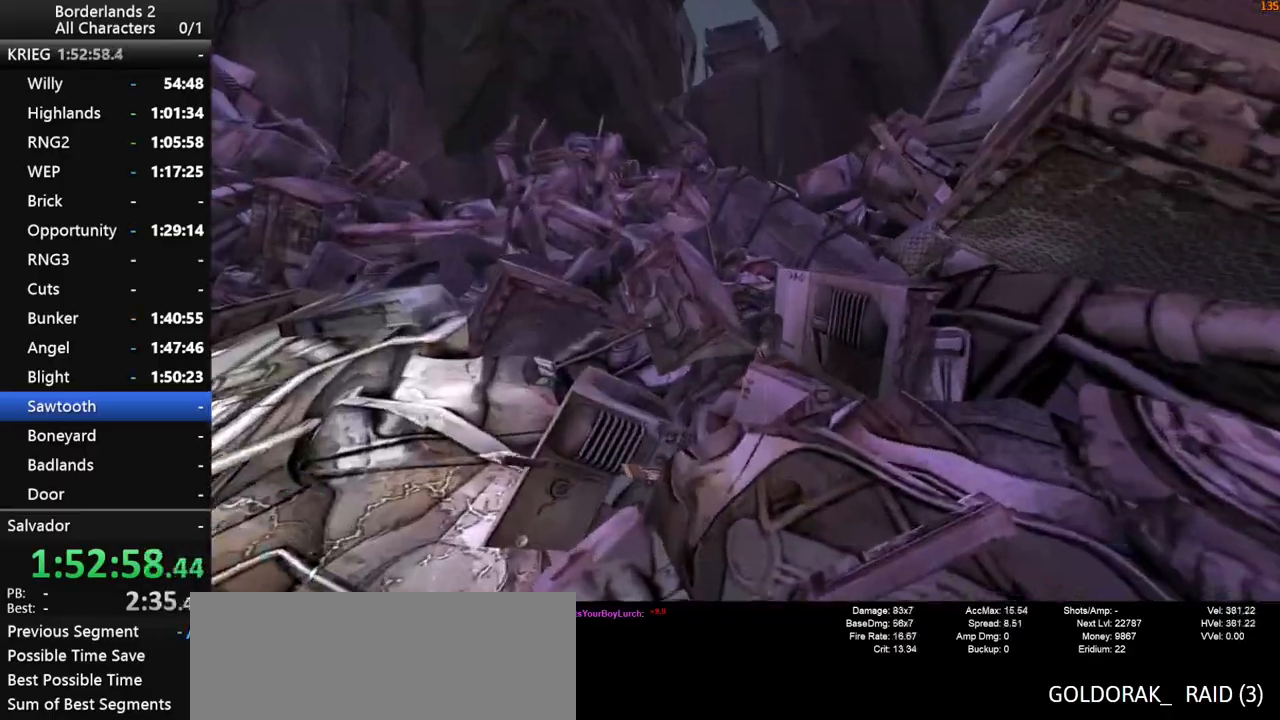
{"keys": ["d", "w"], "mouse": [], "mouse_move": "down-left", "events": [[17, "shift_l", "down"], [100, "shift_l", "up"], [150, "shift_l", "down"], [250, "space", "down"], [300, "shift_l", "up"], [383, "d", "down"], [383, "space", "up"]]}
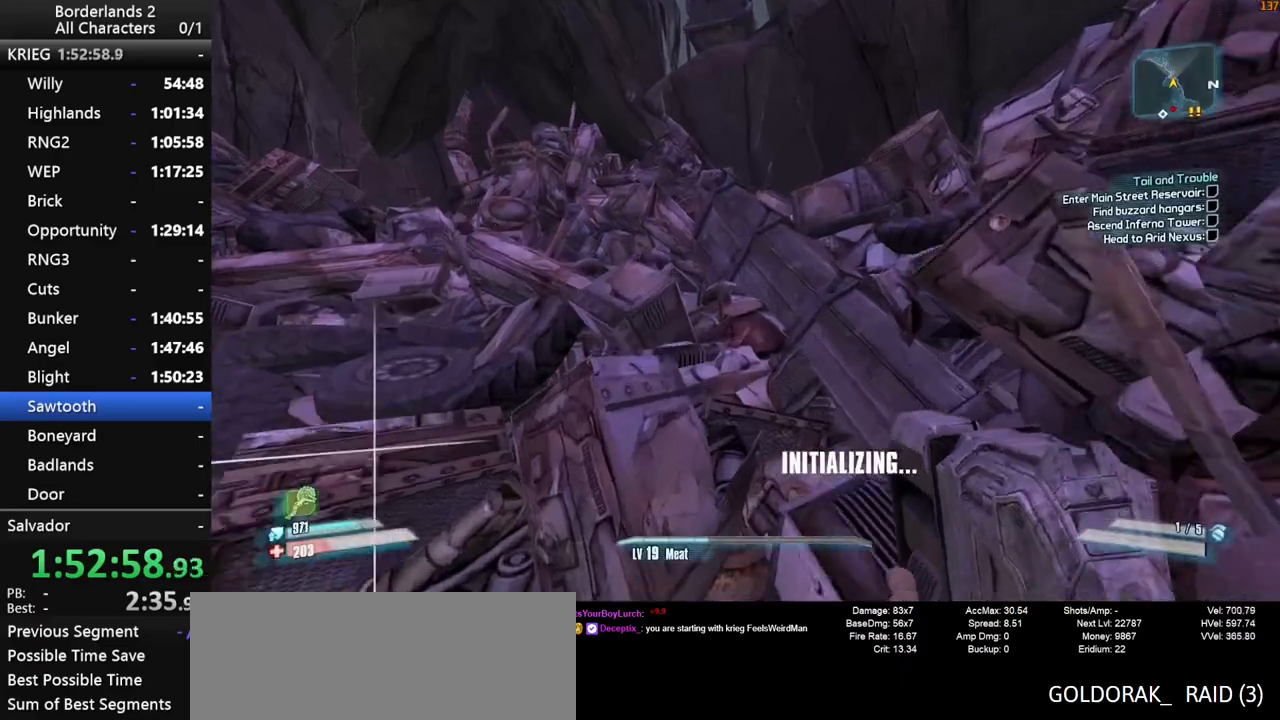
{"keys": [], "mouse": [], "mouse_move": "still", "events": [[33, "d", "up"], [67, "w", "up"]]}
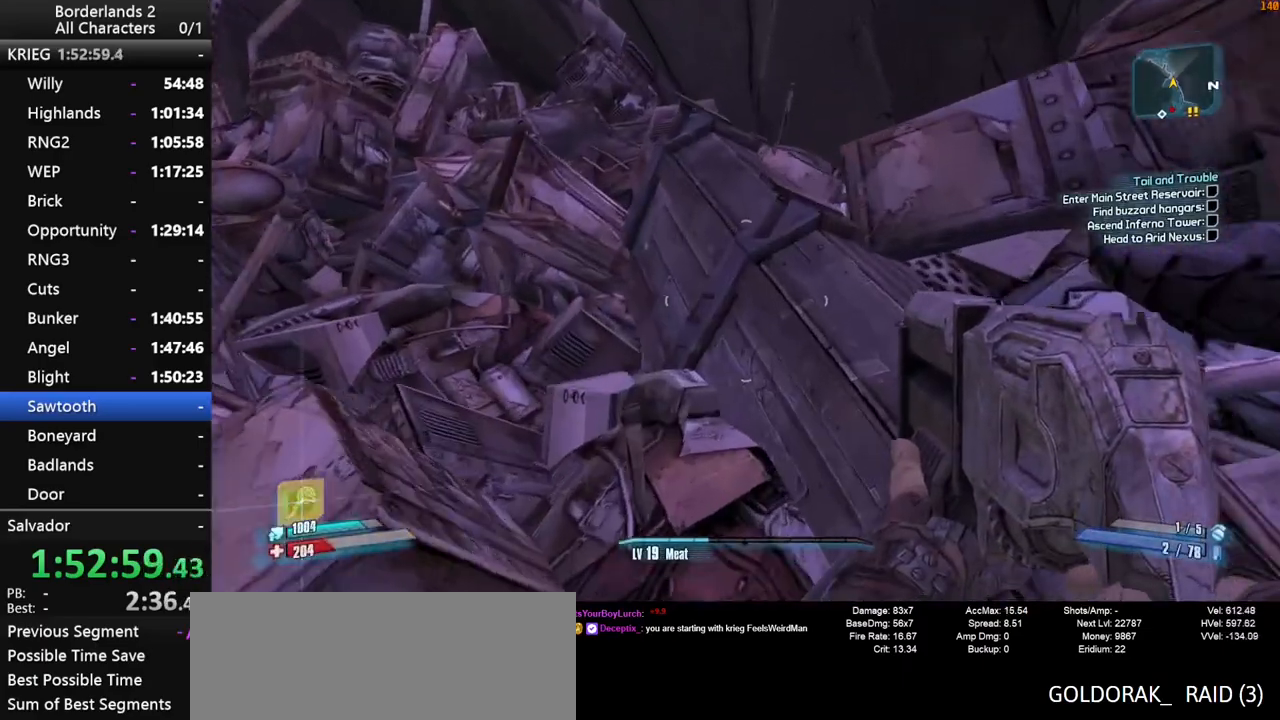
{"keys": ["w"], "mouse": [], "mouse_move": "still", "events": [[183, "space", "down"], [233, "d", "down"], [267, "space", "up"], [267, "w", "down"], [417, "d", "up"]]}
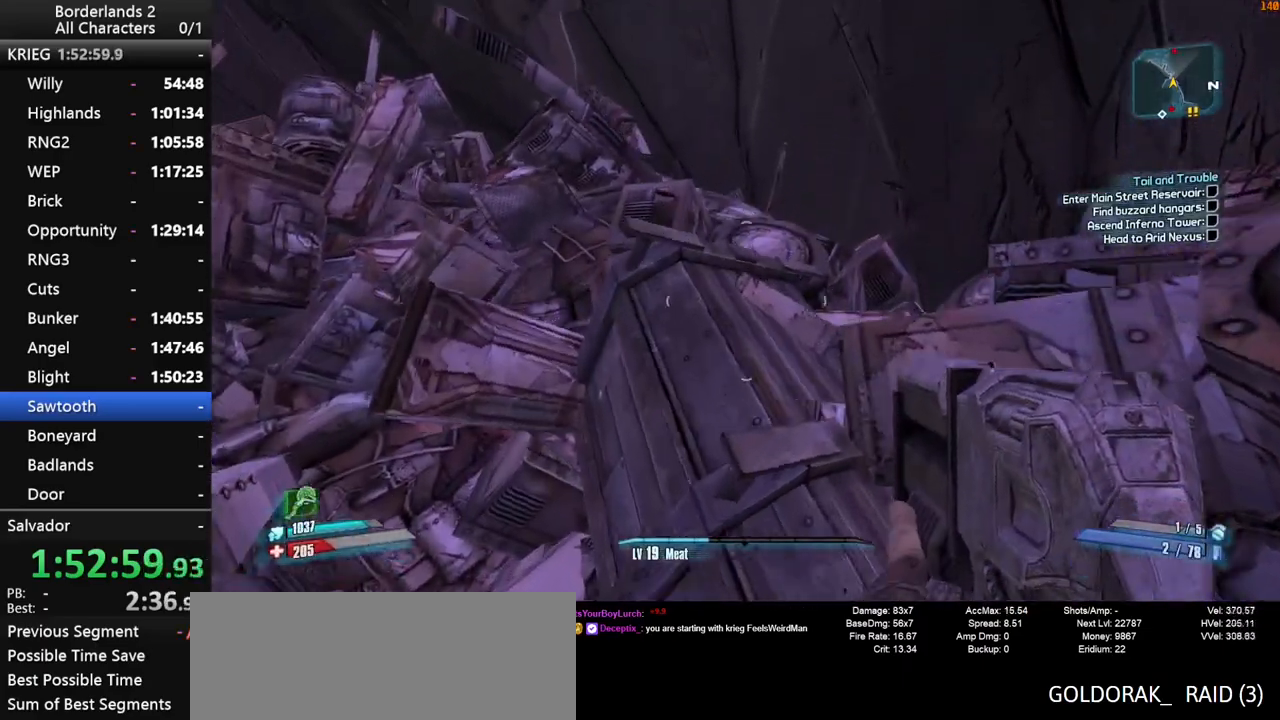
{"keys": ["w"], "mouse": [], "mouse_move": "up-left", "events": [[100, "d", "down"], [483, "d", "up"]]}
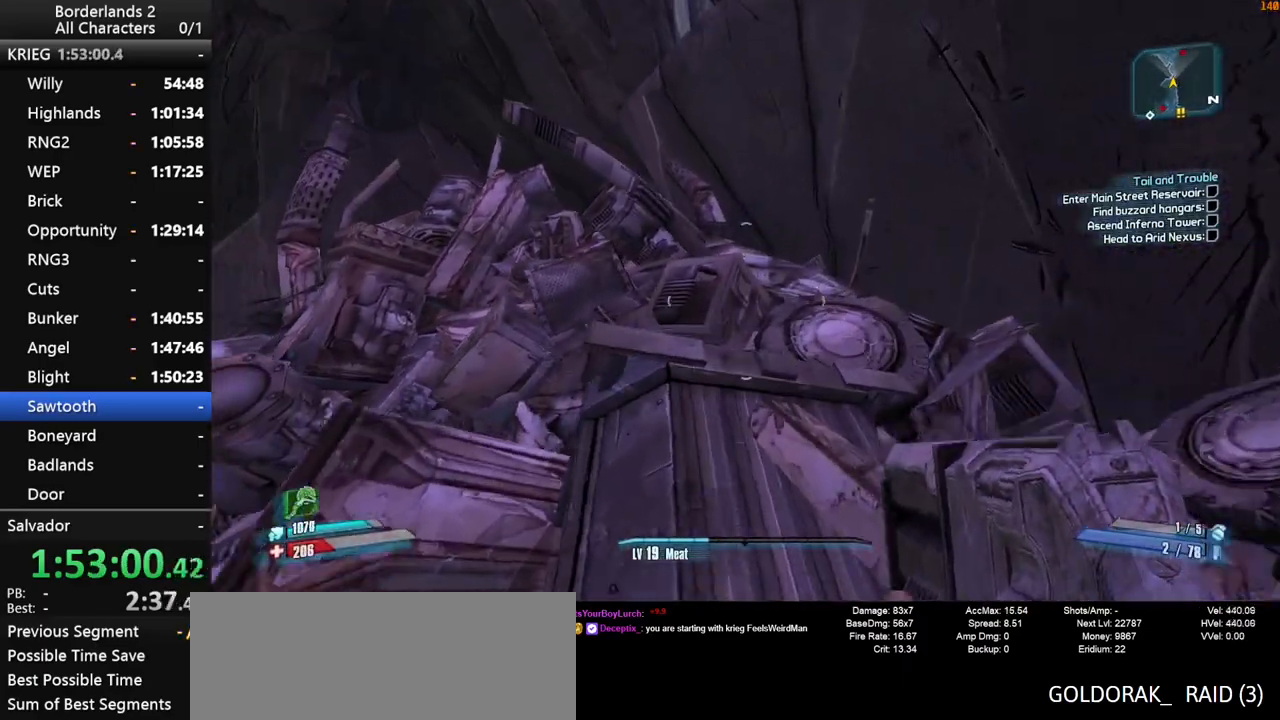
{"keys": ["d", "w"], "mouse": [], "mouse_move": "down-left", "events": [[217, "g", "down"], [267, "g", "up"], [400, "d", "down"]]}
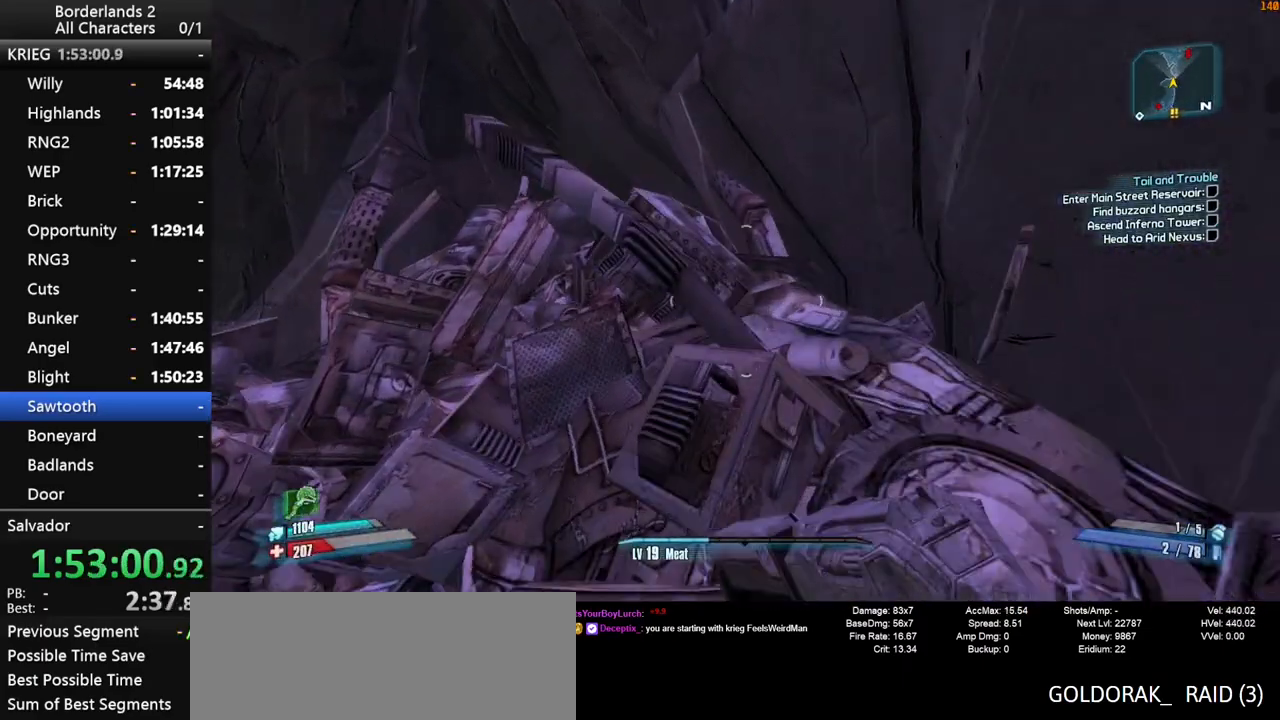
{"keys": ["w"], "mouse": [], "mouse_move": "up-left", "events": [[33, "d", "up"]]}